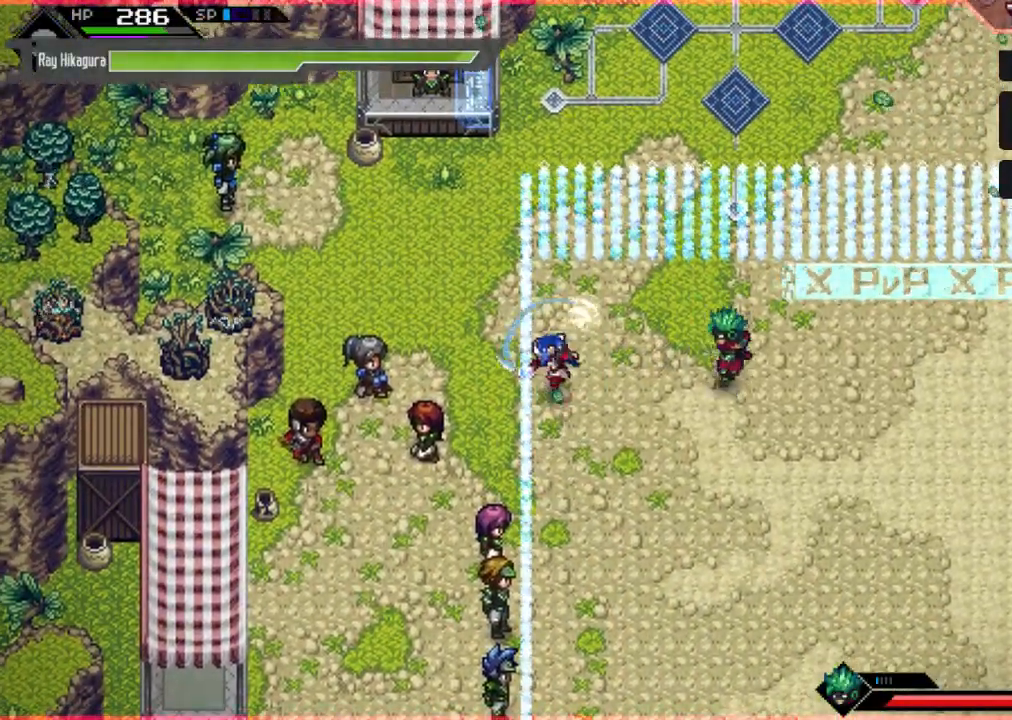
Gameplay with a controller (Xbox layout); each line is a JSON object with the inputs held at the frame after it. "events" lists button and stick changes between this image and that frame as [ms after this image, input, new state], when the widget could be followed in between. Not read: R3.
{"buttons": ["X"], "left_stick": "right", "right_stick": "center", "events": [[167, "L1", "down"], [333, "L1", "up"], [433, "X", "down"]]}
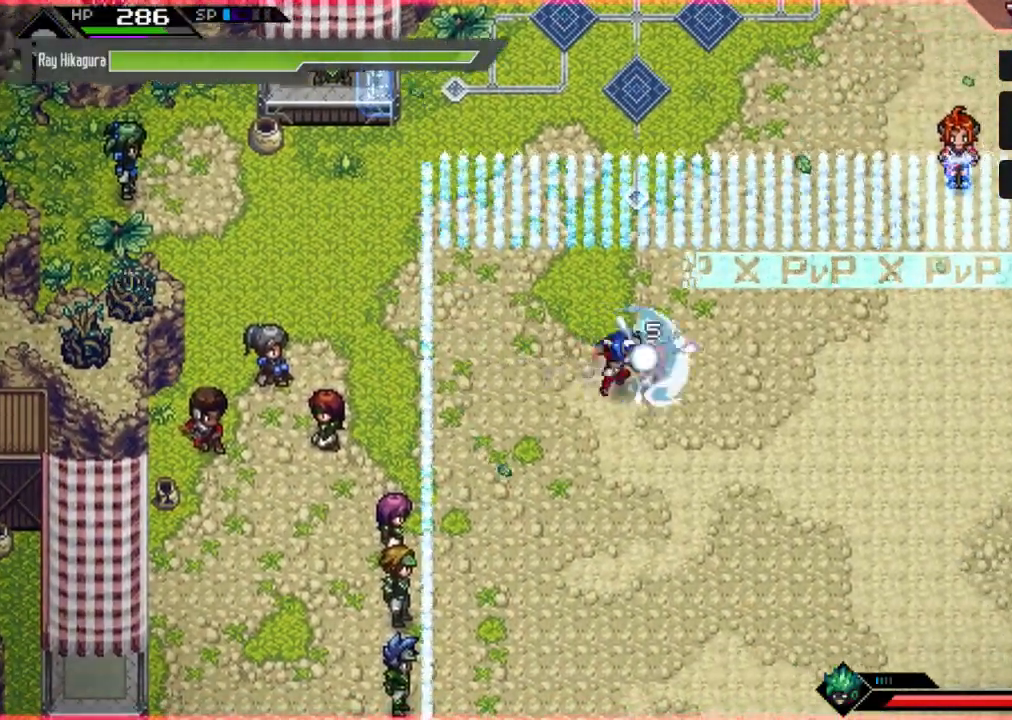
{"buttons": ["X"], "left_stick": "right", "right_stick": "center", "events": [[33, "X", "up"], [133, "X", "down"], [233, "X", "up"], [300, "X", "down"], [400, "X", "up"], [500, "X", "down"]]}
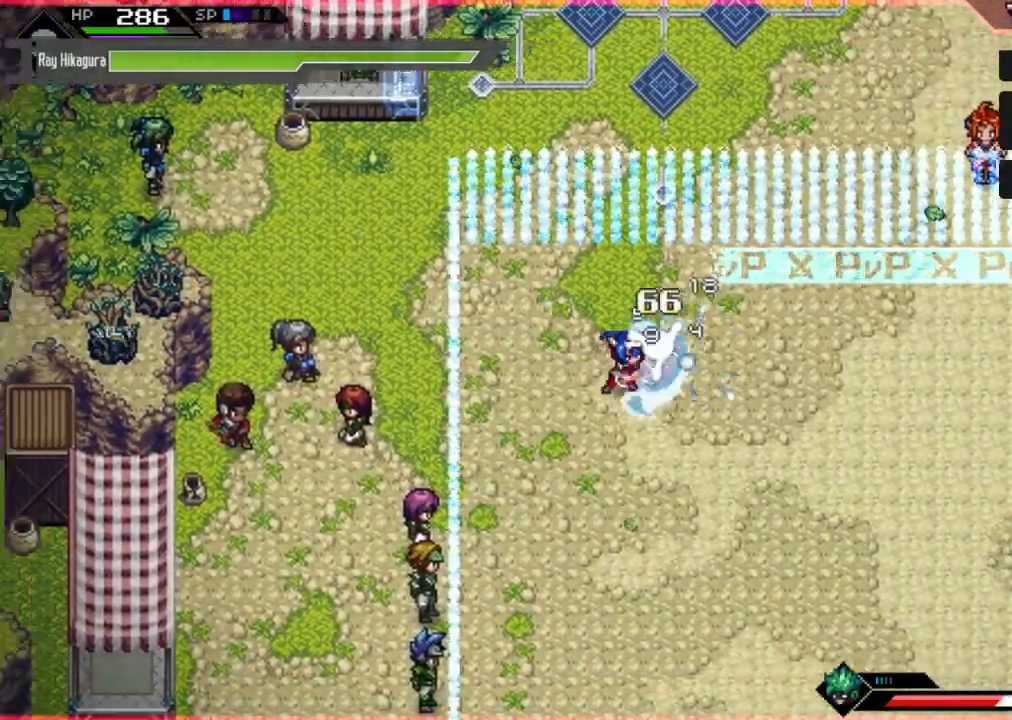
{"buttons": ["R2"], "left_stick": "right", "right_stick": "center", "events": [[67, "X", "up"], [133, "R2", "down"]]}
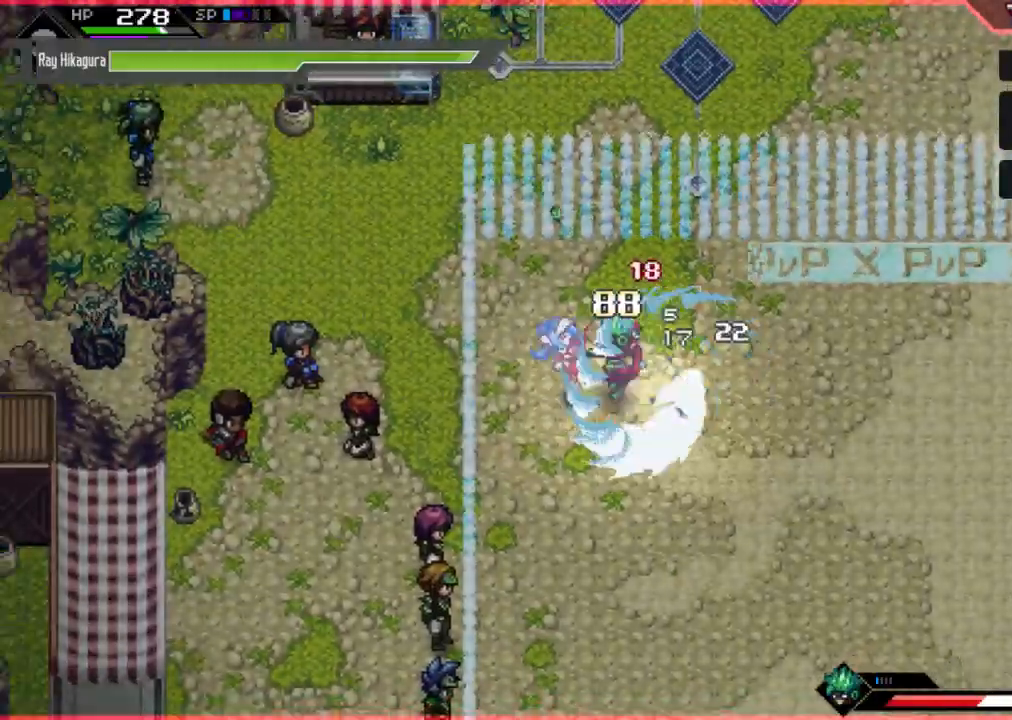
{"buttons": [], "left_stick": "right", "right_stick": "center", "events": [[67, "R2", "up"], [333, "L1", "down"], [333, "X", "down"], [400, "X", "up"], [500, "L1", "up"]]}
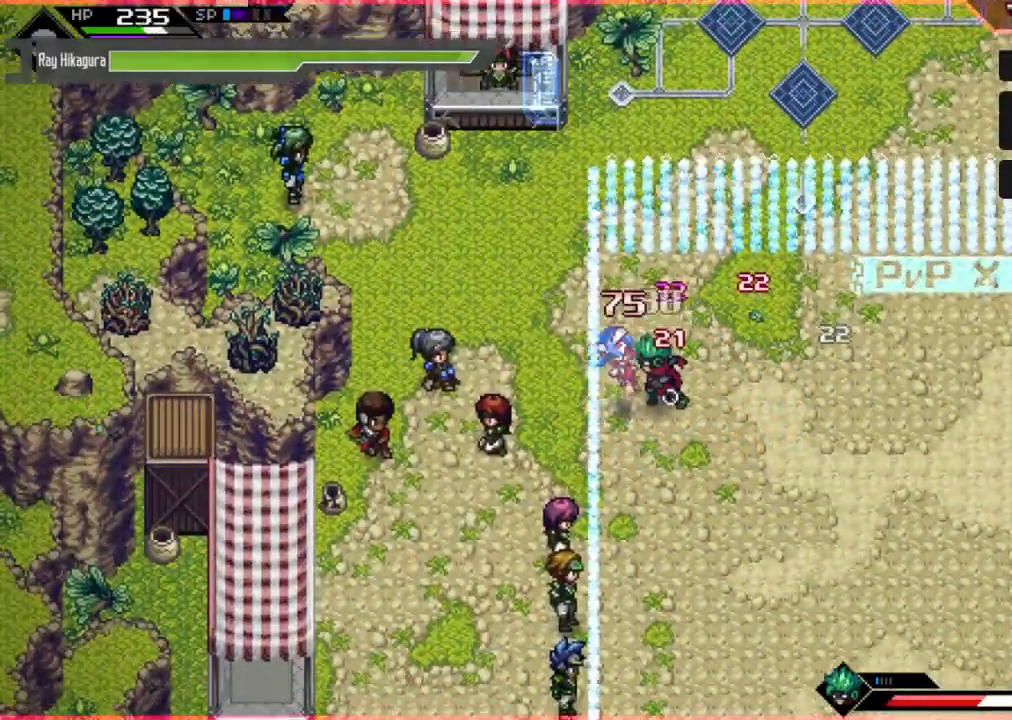
{"buttons": ["L1"], "left_stick": "up-right", "right_stick": "center", "events": [[67, "left_stick", "down-right"], [233, "X", "down"], [333, "X", "up"], [367, "L1", "down"], [400, "left_stick", "up-right"]]}
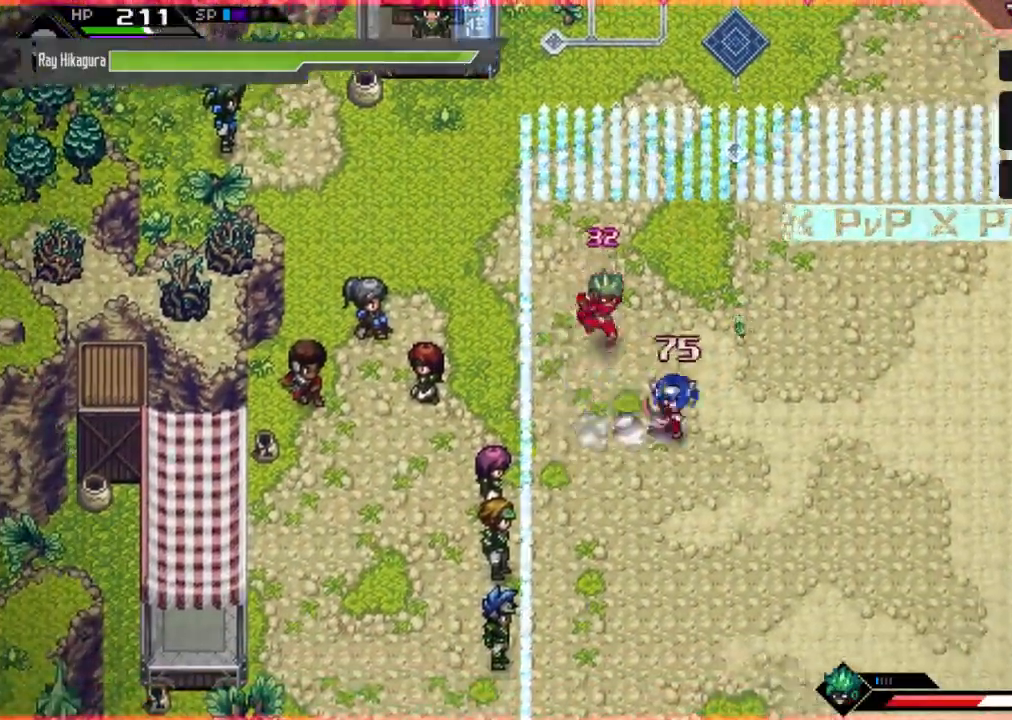
{"buttons": [], "left_stick": "up-left", "right_stick": "center", "events": [[33, "L1", "up"], [33, "X", "down"], [33, "left_stick", "up"], [167, "X", "up"], [267, "X", "down"], [267, "left_stick", "up-left"], [400, "X", "up"]]}
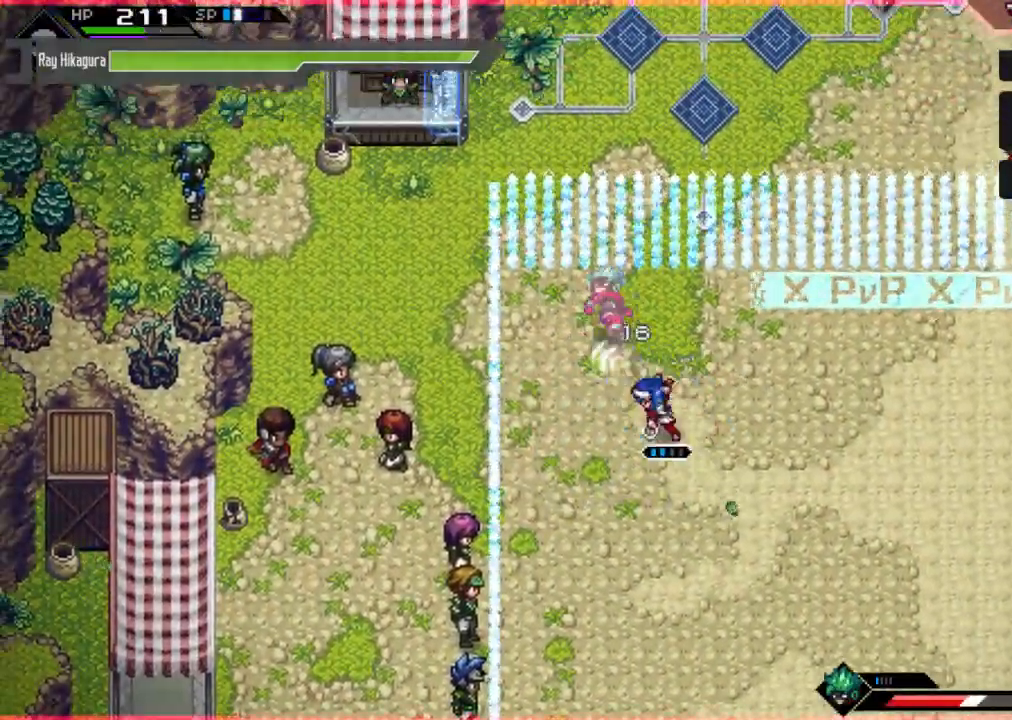
{"buttons": ["X"], "left_stick": "up-left", "right_stick": "center", "events": [[67, "X", "down"], [100, "L1", "down"], [100, "left_stick", "up"], [133, "L1", "up"], [200, "X", "up"], [267, "X", "down"], [300, "left_stick", "up-left"], [433, "X", "up"], [500, "X", "down"]]}
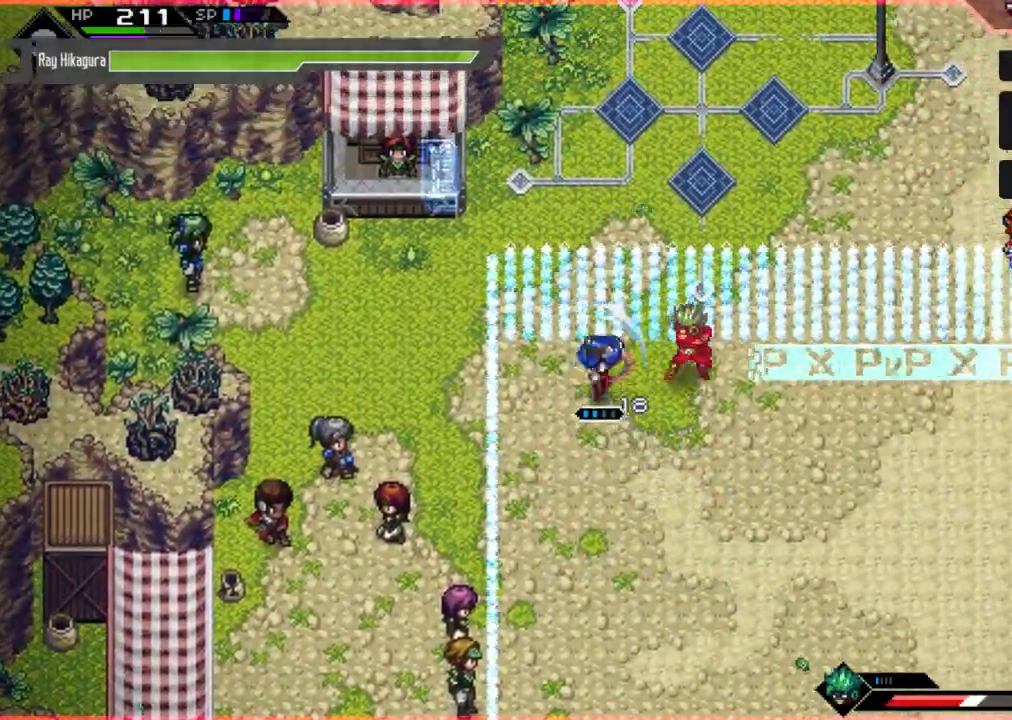
{"buttons": [], "left_stick": "right", "right_stick": "center", "events": [[67, "left_stick", "up-right"], [133, "X", "up"], [133, "left_stick", "right"], [300, "L1", "down"], [500, "L1", "up"]]}
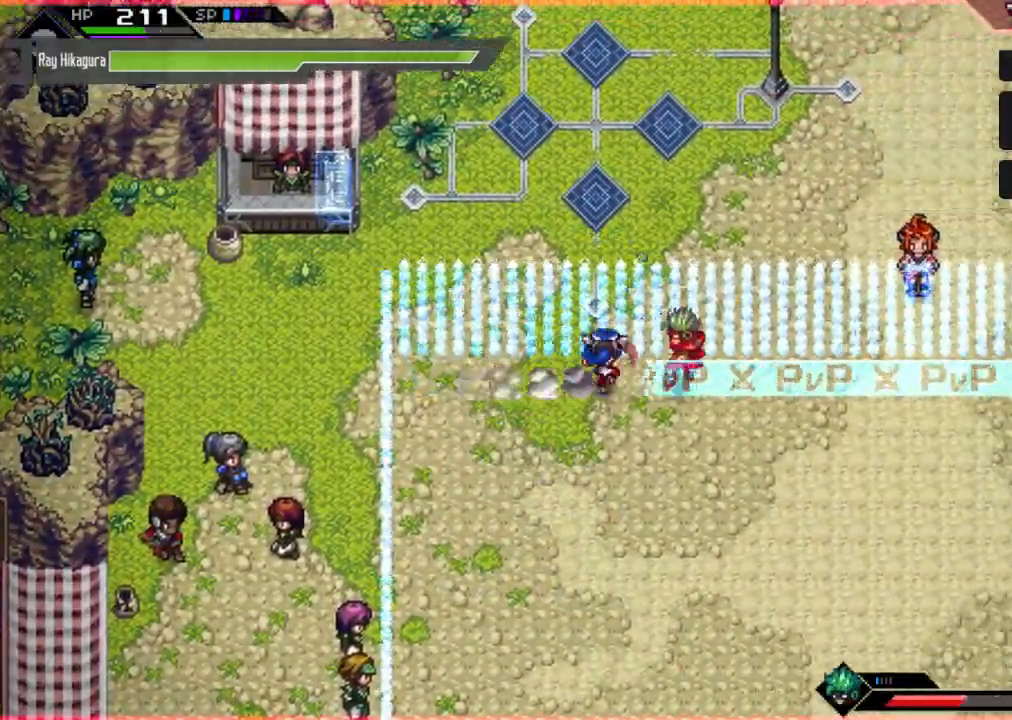
{"buttons": ["X"], "left_stick": "right", "right_stick": "center", "events": [[100, "X", "down"], [200, "X", "up"], [300, "X", "down"], [400, "X", "up"], [500, "X", "down"]]}
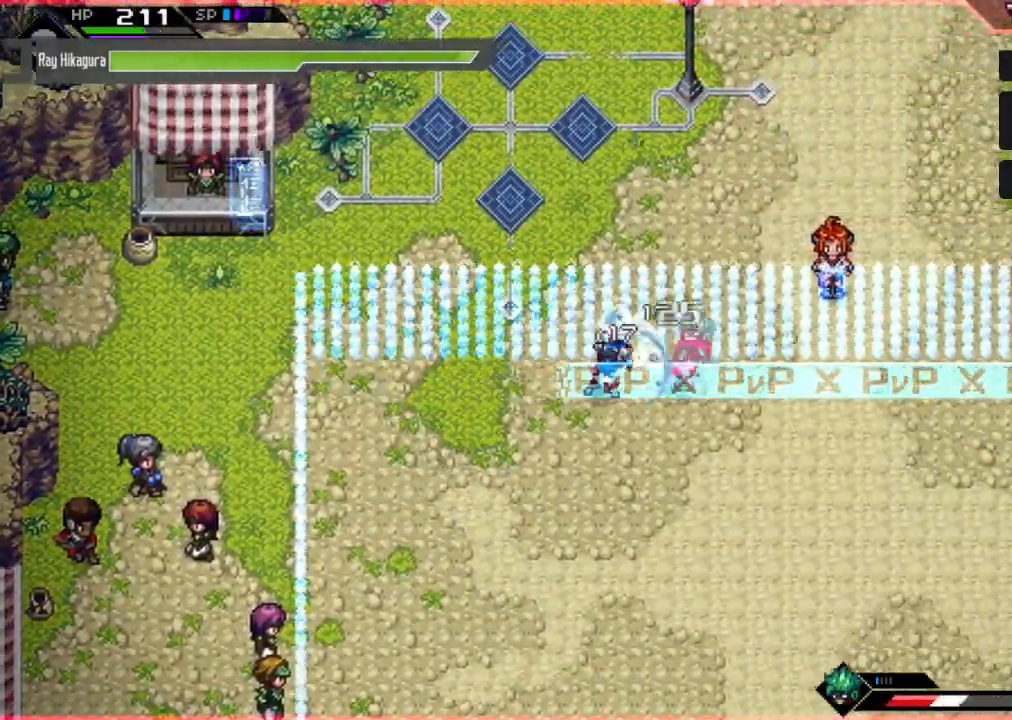
{"buttons": ["R2"], "left_stick": "right", "right_stick": "center", "events": [[67, "X", "up"], [167, "X", "down"], [233, "X", "up"], [267, "R2", "down"]]}
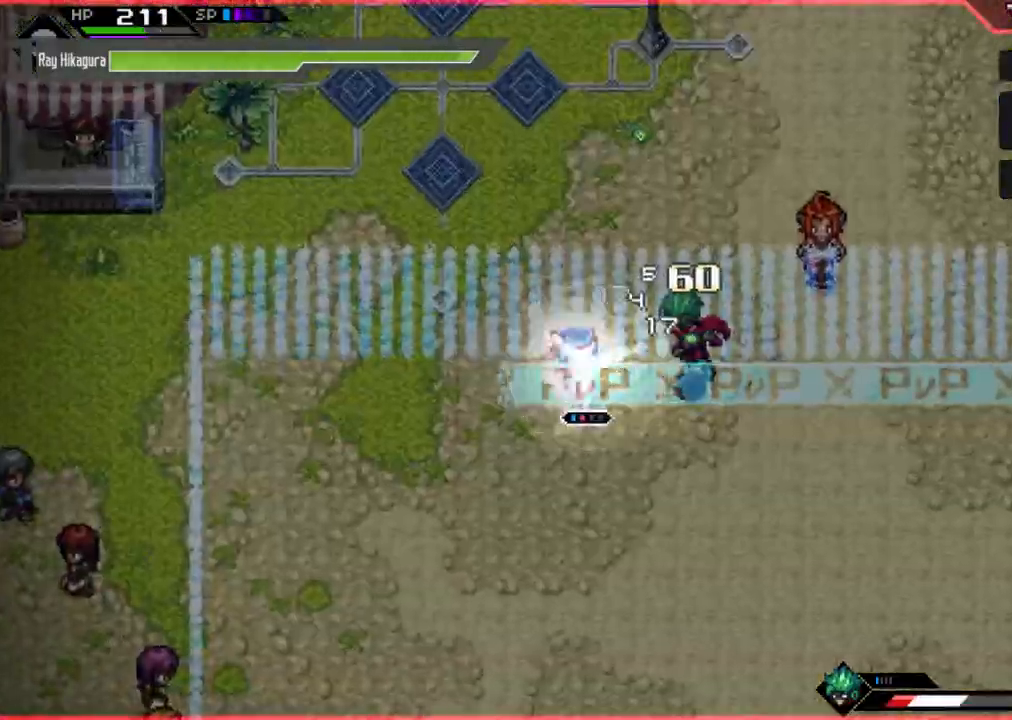
{"buttons": [], "left_stick": "right", "right_stick": "center", "events": [[67, "R2", "up"]]}
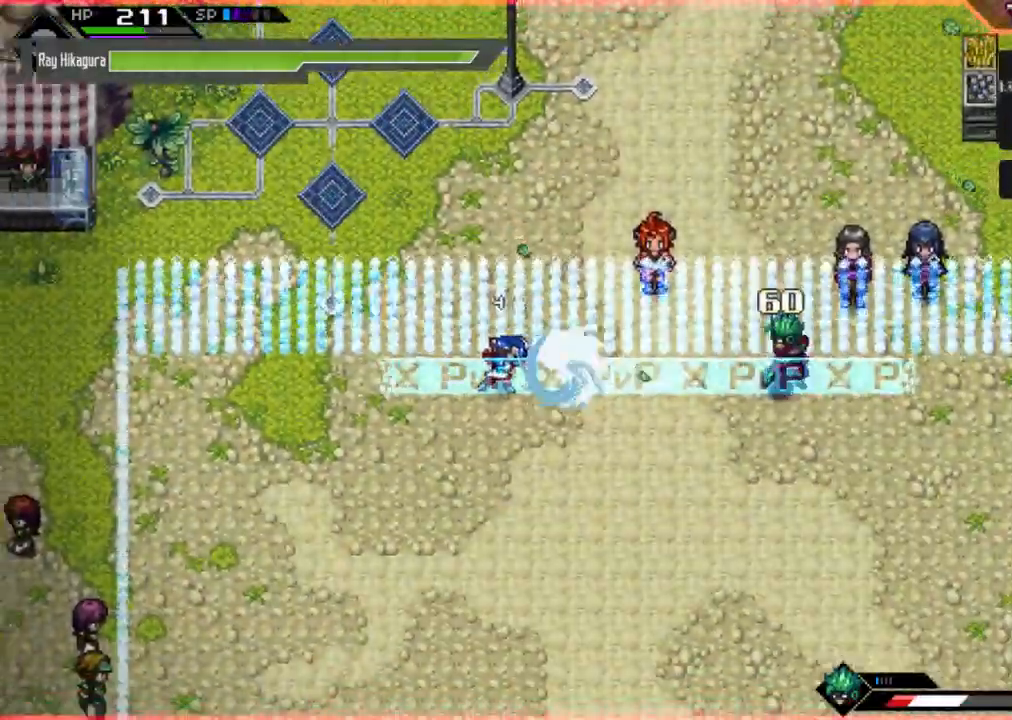
{"buttons": [], "left_stick": "down", "right_stick": "center", "events": [[67, "L1", "down"], [233, "L1", "up"], [267, "left_stick", "down"]]}
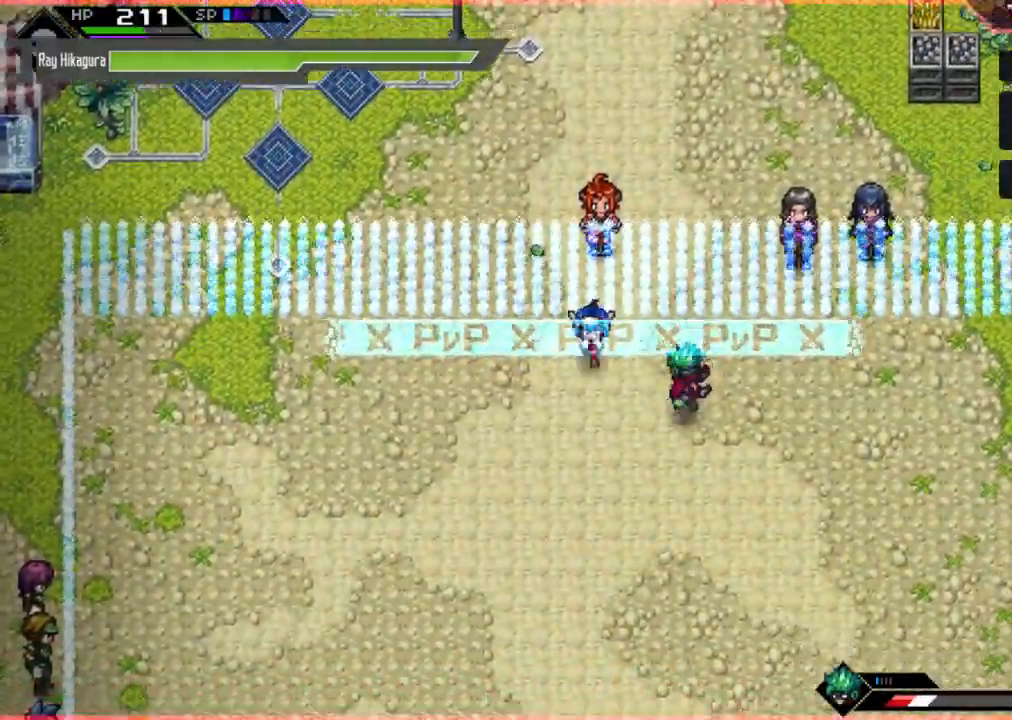
{"buttons": [], "left_stick": "up-right", "right_stick": "center", "events": [[67, "L1", "down"], [300, "L1", "up"], [400, "left_stick", "right"], [500, "left_stick", "up-right"]]}
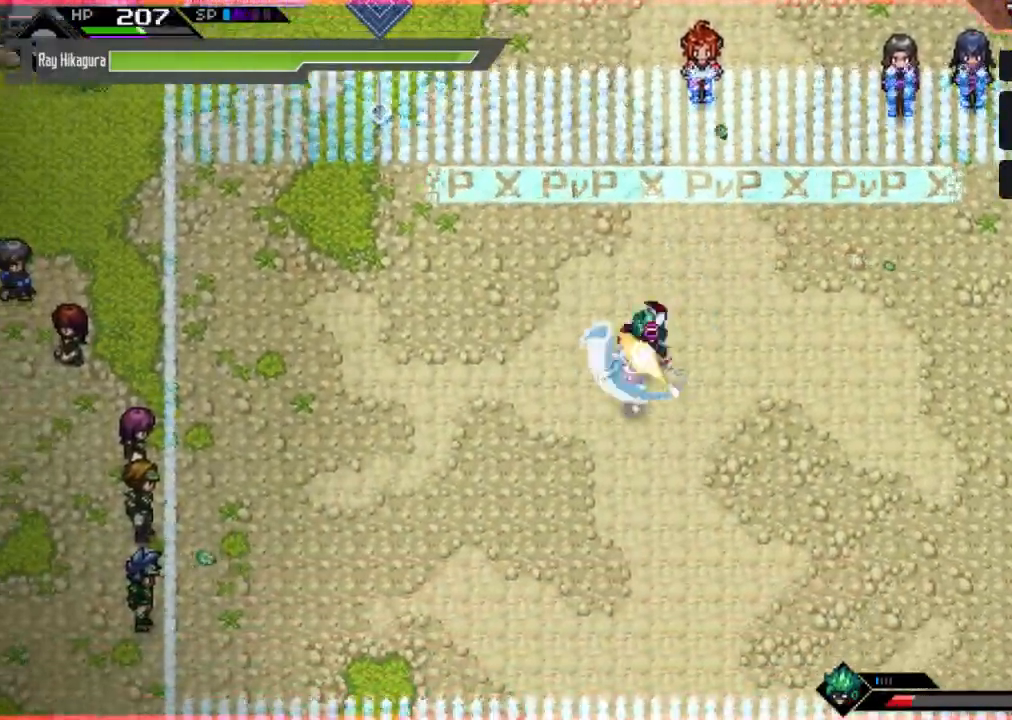
{"buttons": ["L1"], "left_stick": "up", "right_stick": "center", "events": [[33, "X", "down"], [100, "X", "up"], [100, "left_stick", "up"], [200, "X", "down"], [300, "X", "up"], [367, "X", "down"], [433, "L1", "down"], [467, "X", "up"]]}
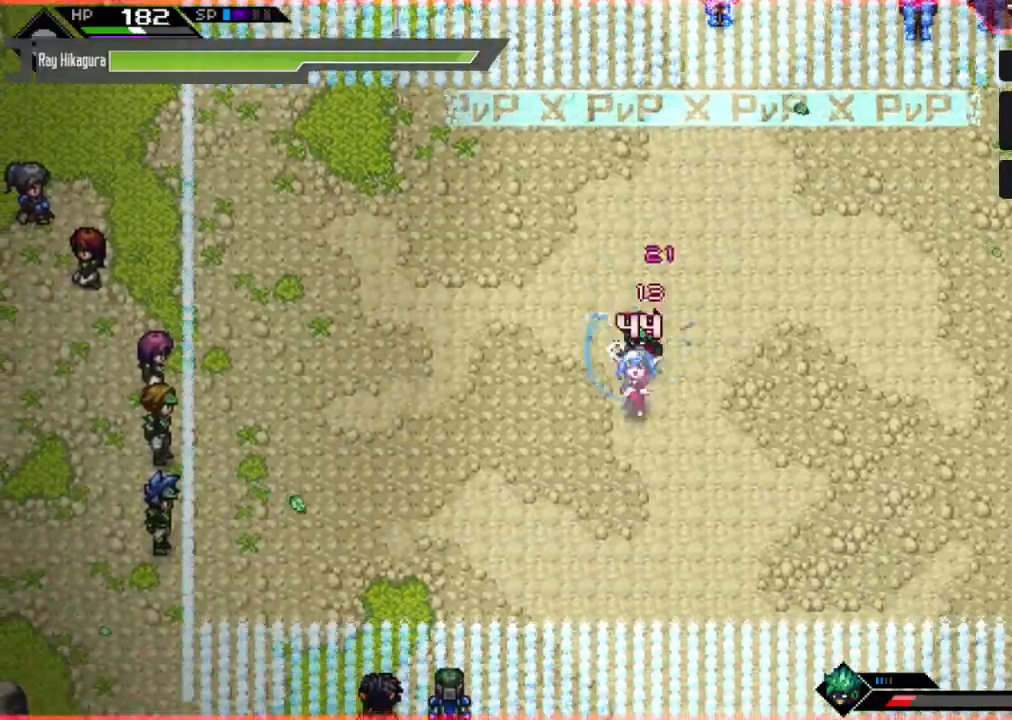
{"buttons": ["L1"], "left_stick": "up", "right_stick": "center", "events": [[100, "L1", "up"], [100, "X", "down"], [200, "L1", "down"], [233, "X", "up"], [333, "L1", "up"], [333, "X", "down"], [433, "L1", "down"], [433, "X", "up"]]}
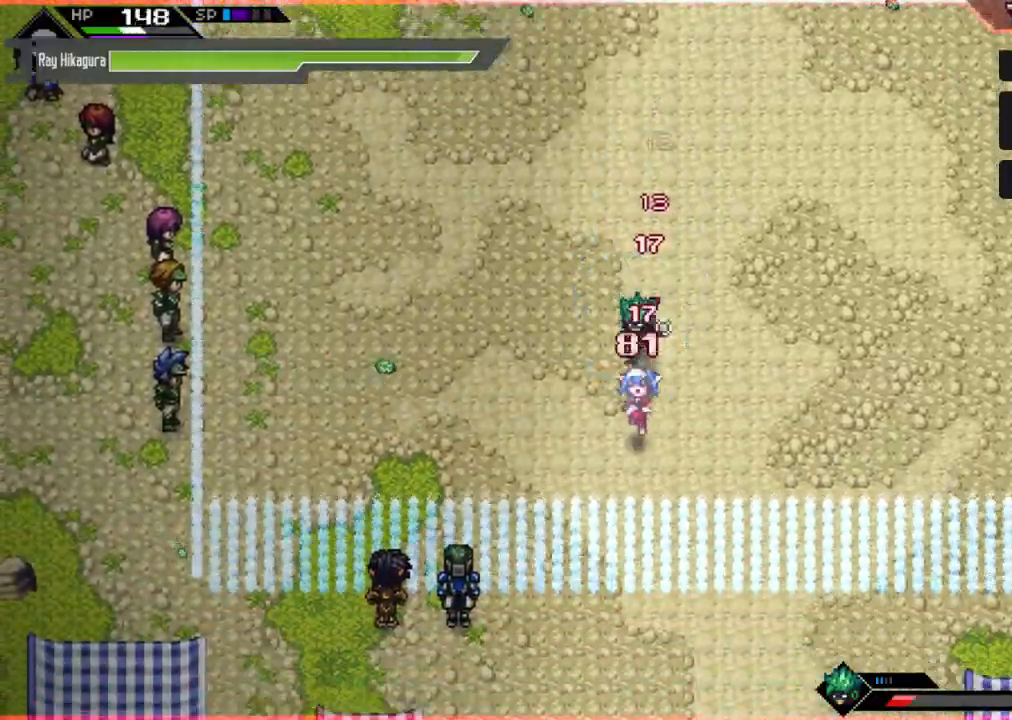
{"buttons": [], "left_stick": "up-right", "right_stick": "center", "events": [[67, "L1", "up"], [167, "L1", "down"], [333, "L1", "up"], [400, "X", "down"], [400, "left_stick", "up-right"], [500, "X", "up"]]}
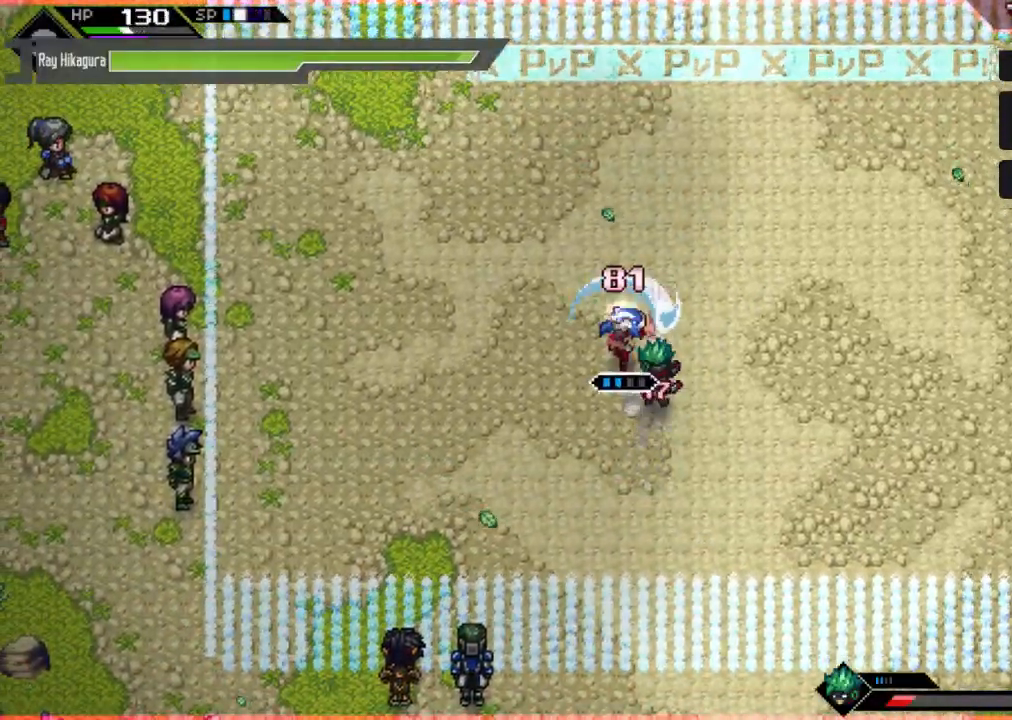
{"buttons": ["X"], "left_stick": "down", "right_stick": "center", "events": [[67, "X", "down"], [67, "left_stick", "up"], [200, "X", "up"], [200, "left_stick", "right"], [300, "X", "down"], [333, "left_stick", "down"], [400, "X", "up"], [500, "X", "down"]]}
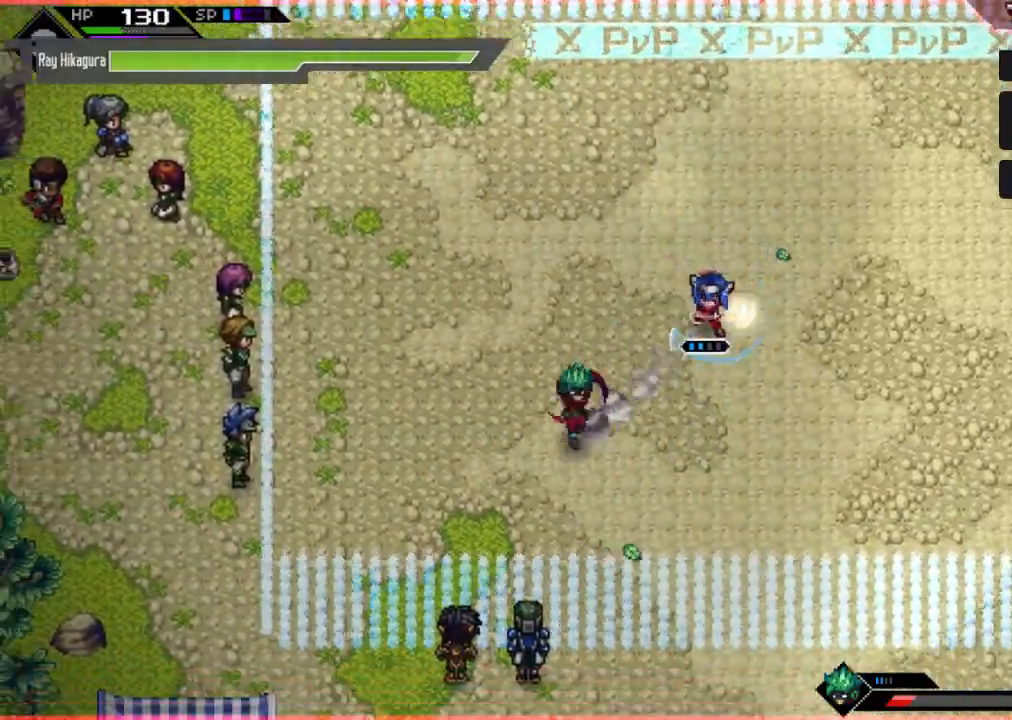
{"buttons": ["X"], "left_stick": "down-left", "right_stick": "center", "events": [[67, "left_stick", "down-left"], [133, "X", "up"], [300, "L1", "down"], [300, "L3", "down"], [433, "L1", "up"], [467, "L3", "up"], [500, "X", "down"]]}
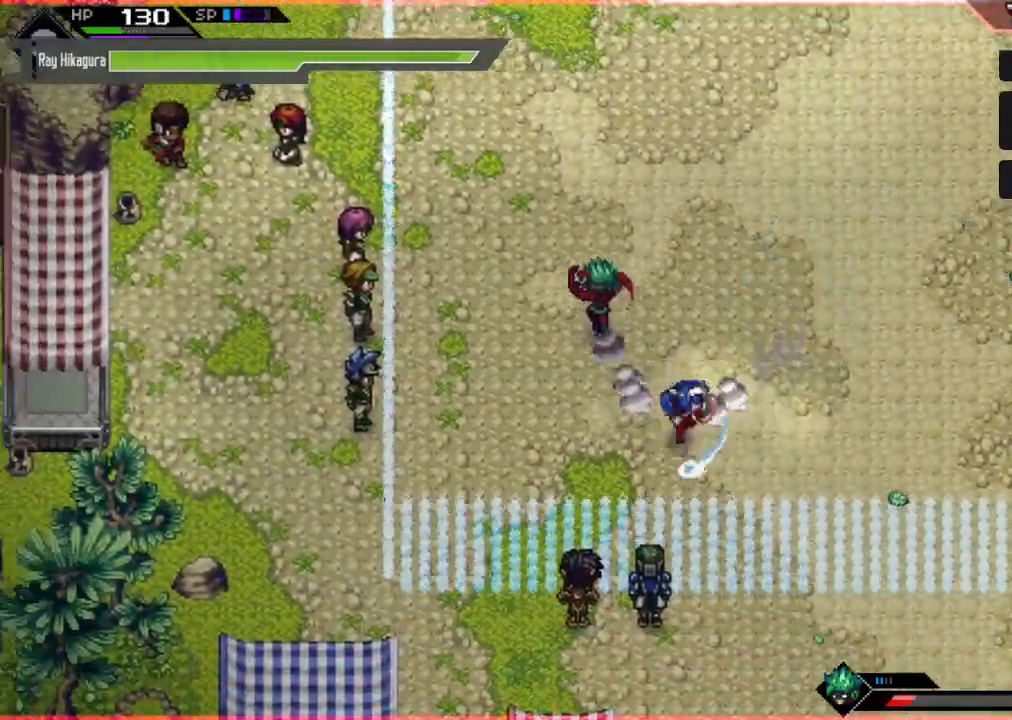
{"buttons": ["L1"], "left_stick": "up", "right_stick": "center", "events": [[133, "X", "up"], [133, "left_stick", "up-left"], [200, "X", "down"], [200, "left_stick", "up"], [367, "L1", "down"], [367, "X", "up"]]}
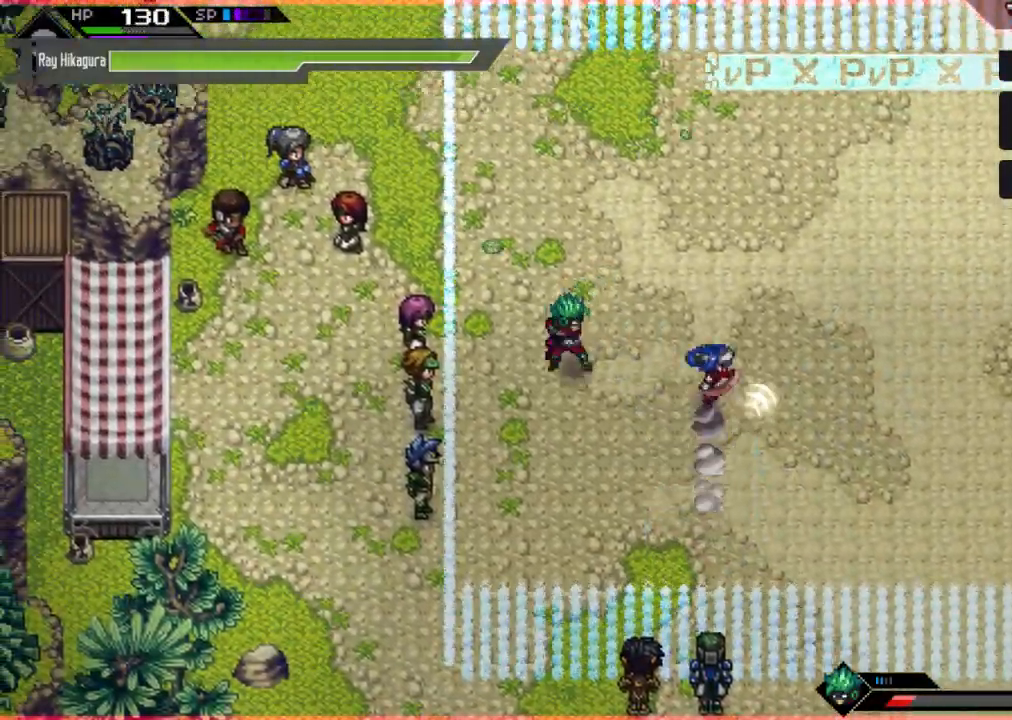
{"buttons": ["X"], "left_stick": "down-left", "right_stick": "center", "events": [[100, "L1", "up"], [100, "left_stick", "up-left"], [200, "X", "down"], [267, "left_stick", "left"], [333, "X", "up"], [433, "X", "down"], [500, "left_stick", "down-left"]]}
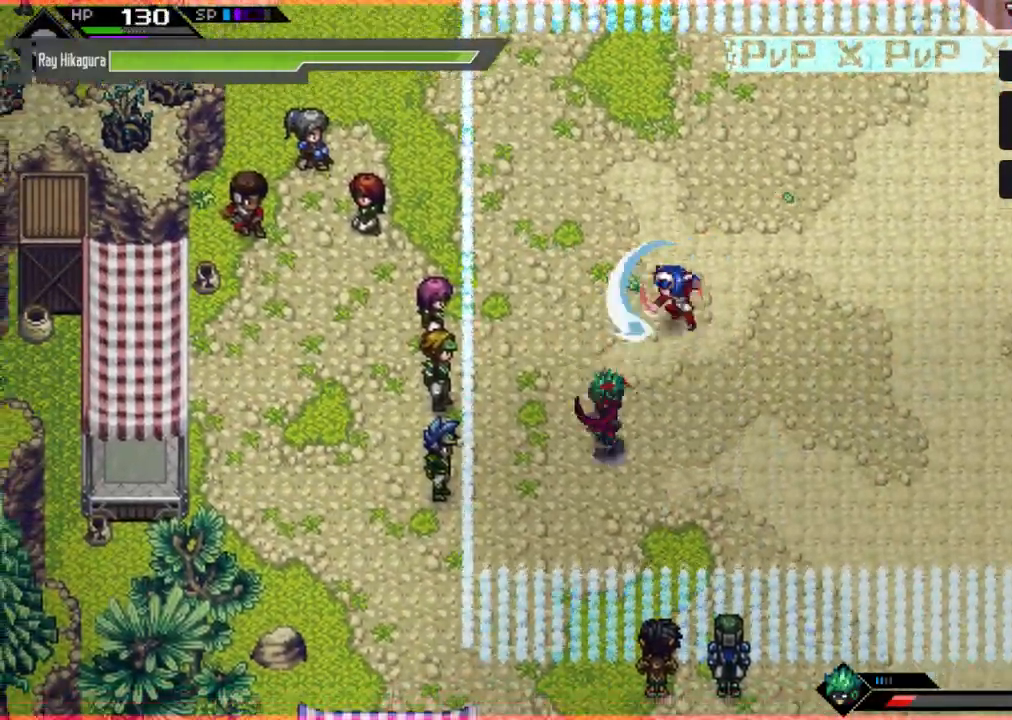
{"buttons": ["R2"], "left_stick": "down", "right_stick": "down-right", "events": [[33, "X", "up"], [167, "left_stick", "down"], [233, "R2", "down"], [300, "right_stick", "down-right"]]}
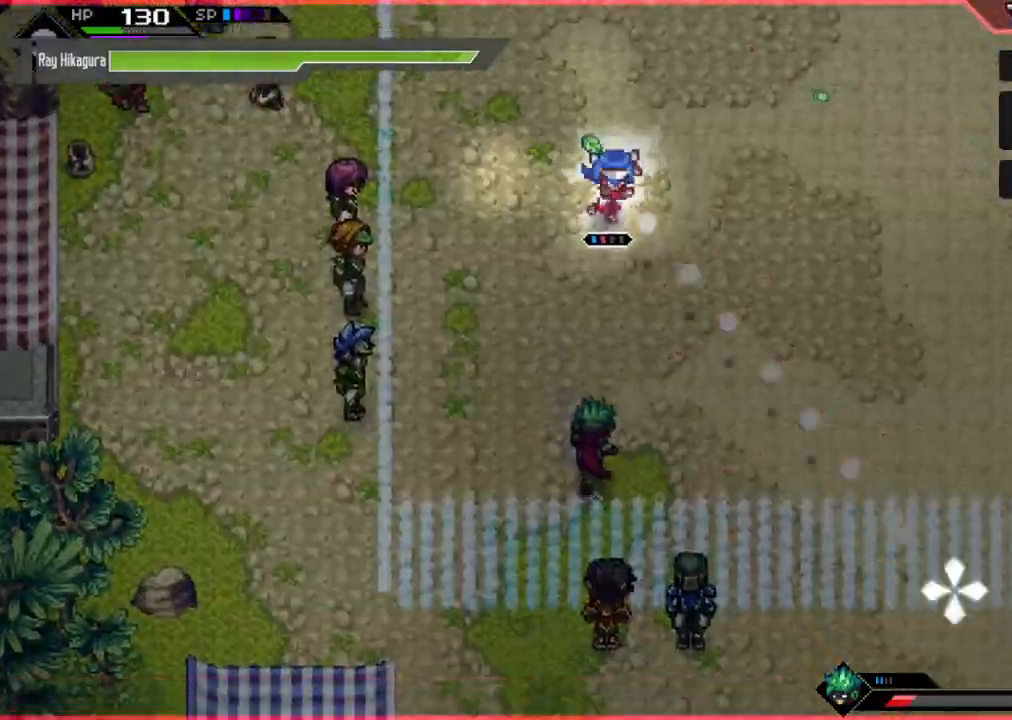
{"buttons": ["R2"], "left_stick": "down", "right_stick": "down", "events": [[333, "right_stick", "down"]]}
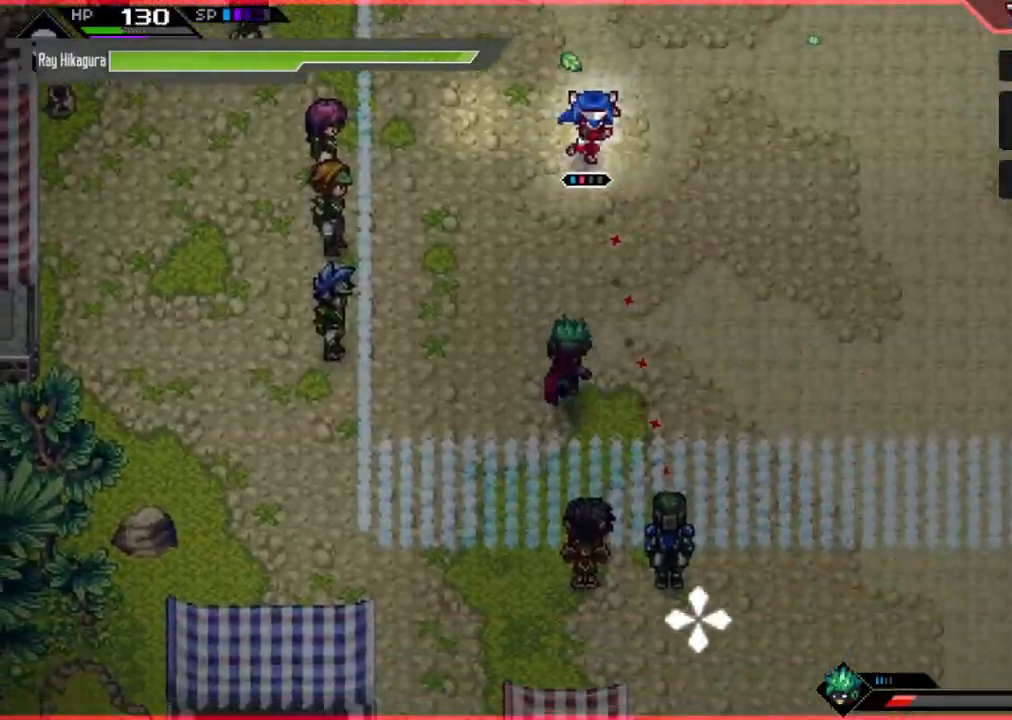
{"buttons": [], "left_stick": "down", "right_stick": "down", "events": [[200, "R2", "up"]]}
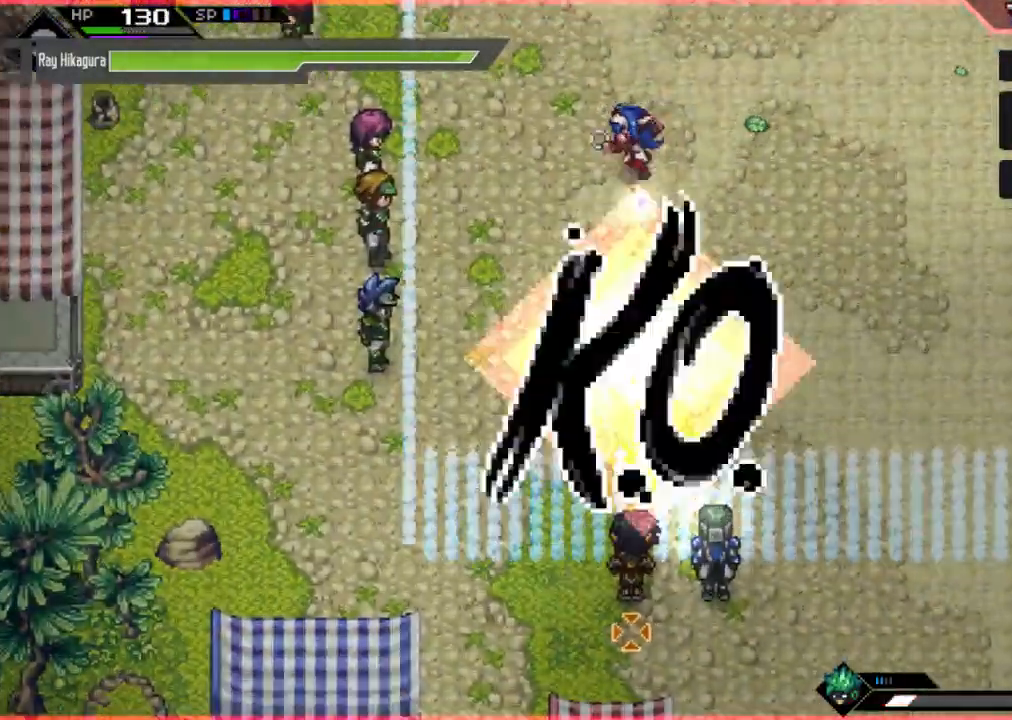
{"buttons": [], "left_stick": "center", "right_stick": "center", "events": [[500, "left_stick", "center"], [500, "right_stick", "center"]]}
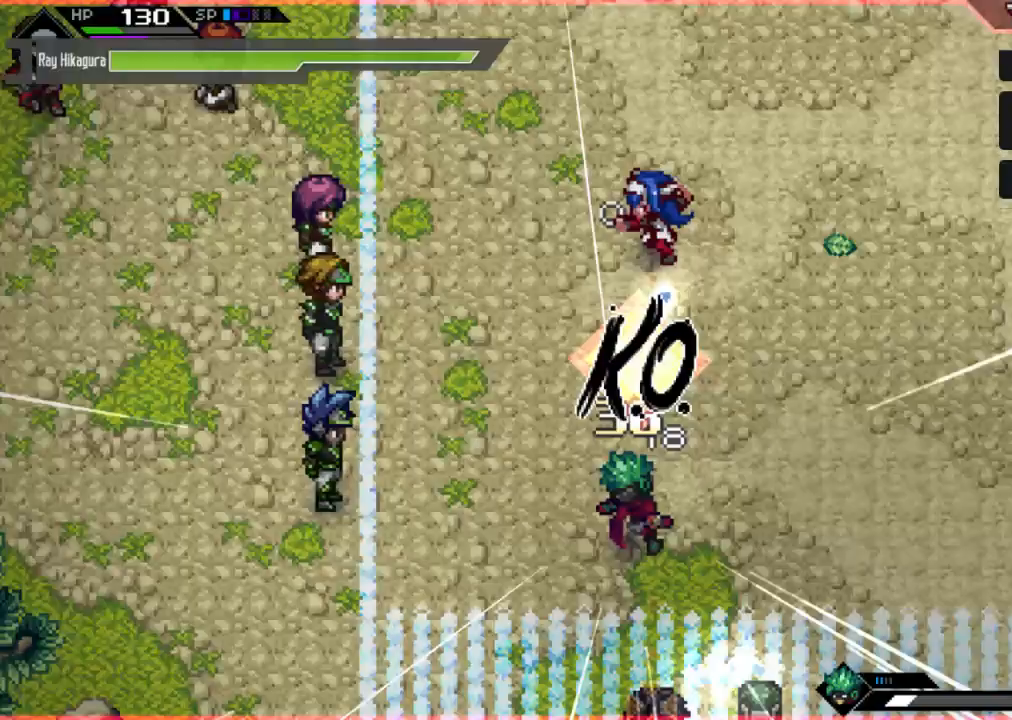
{"buttons": [], "left_stick": "center", "right_stick": "center", "events": []}
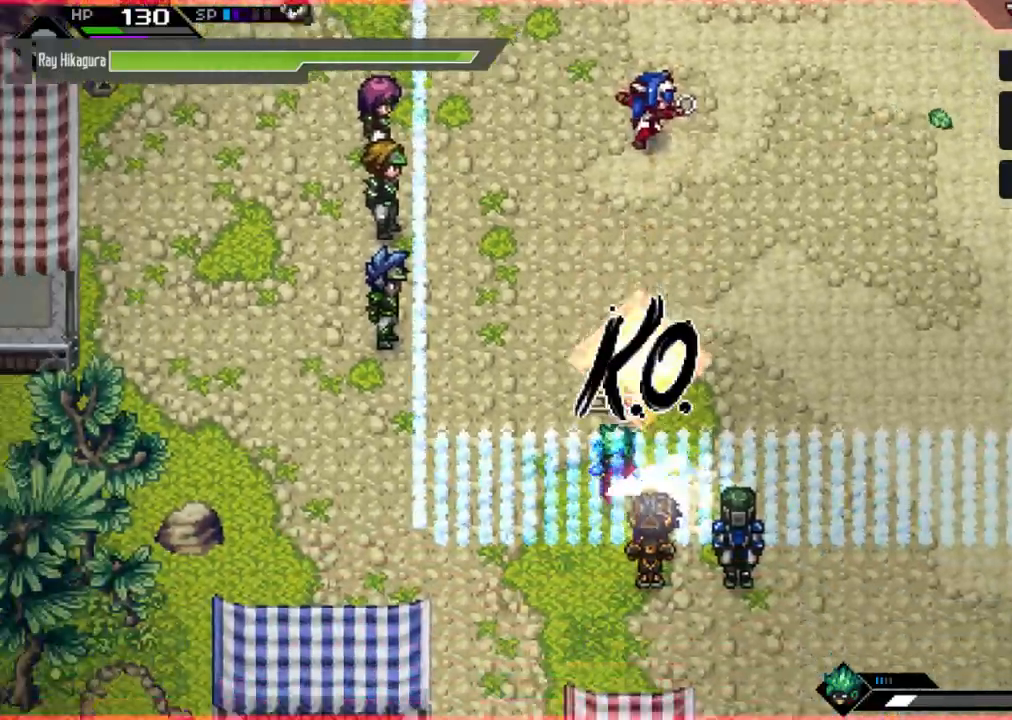
{"buttons": [], "left_stick": "right", "right_stick": "center", "events": [[33, "left_stick", "right"]]}
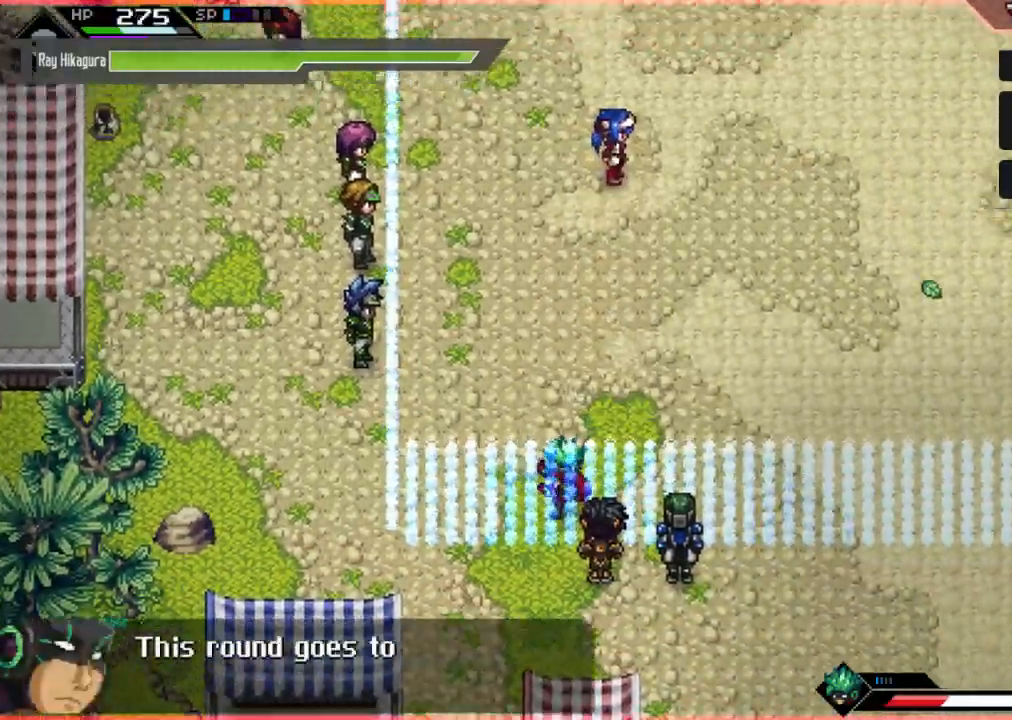
{"buttons": [], "left_stick": "center", "right_stick": "center", "events": [[233, "left_stick", "center"]]}
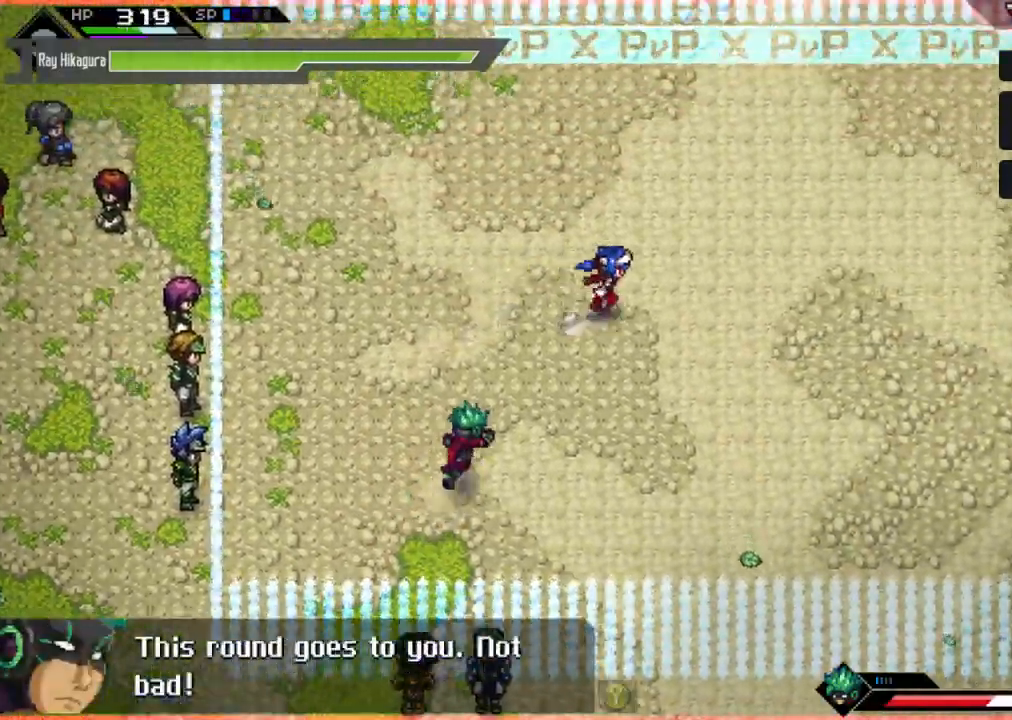
{"buttons": [], "left_stick": "right", "right_stick": "center", "events": [[367, "left_stick", "right"]]}
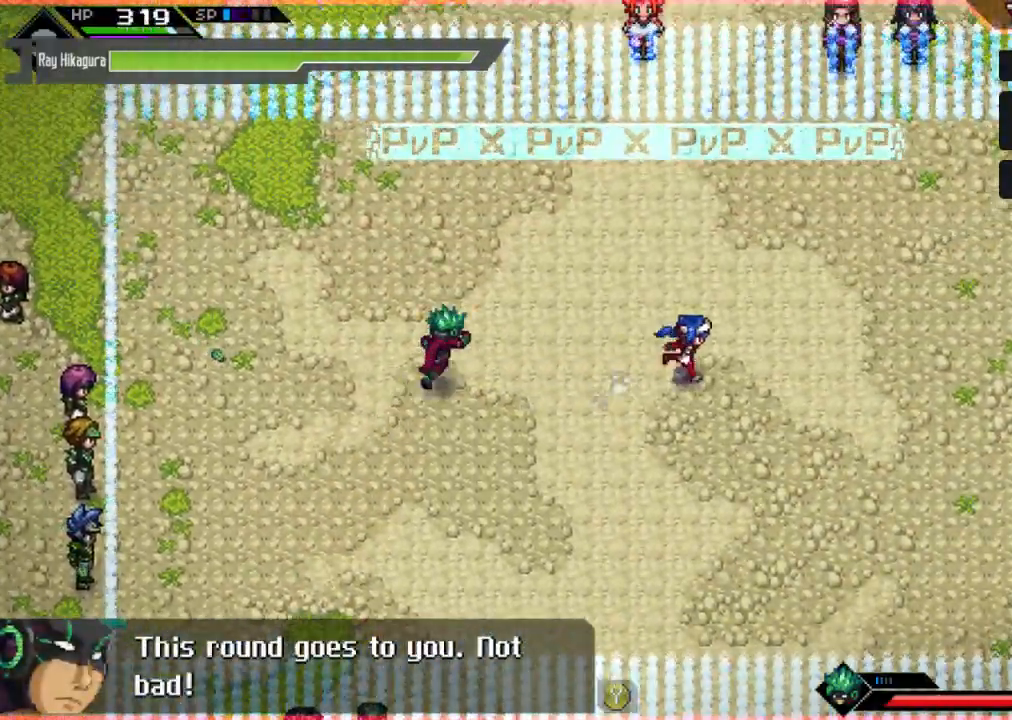
{"buttons": [], "left_stick": "center", "right_stick": "center", "events": [[333, "left_stick", "center"]]}
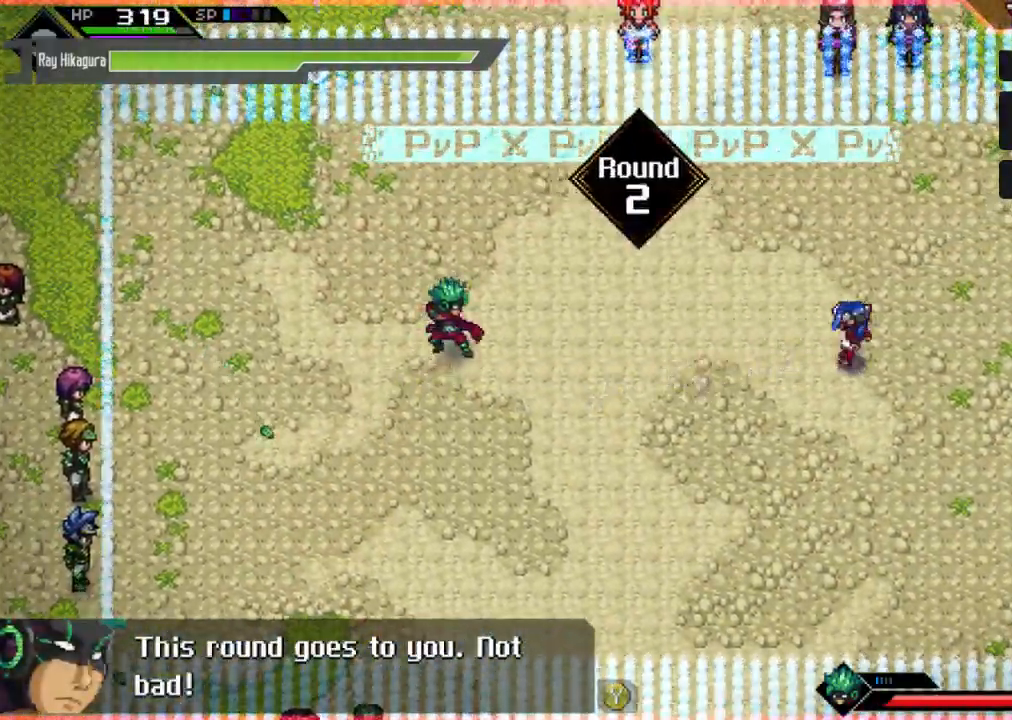
{"buttons": [], "left_stick": "center", "right_stick": "center", "events": []}